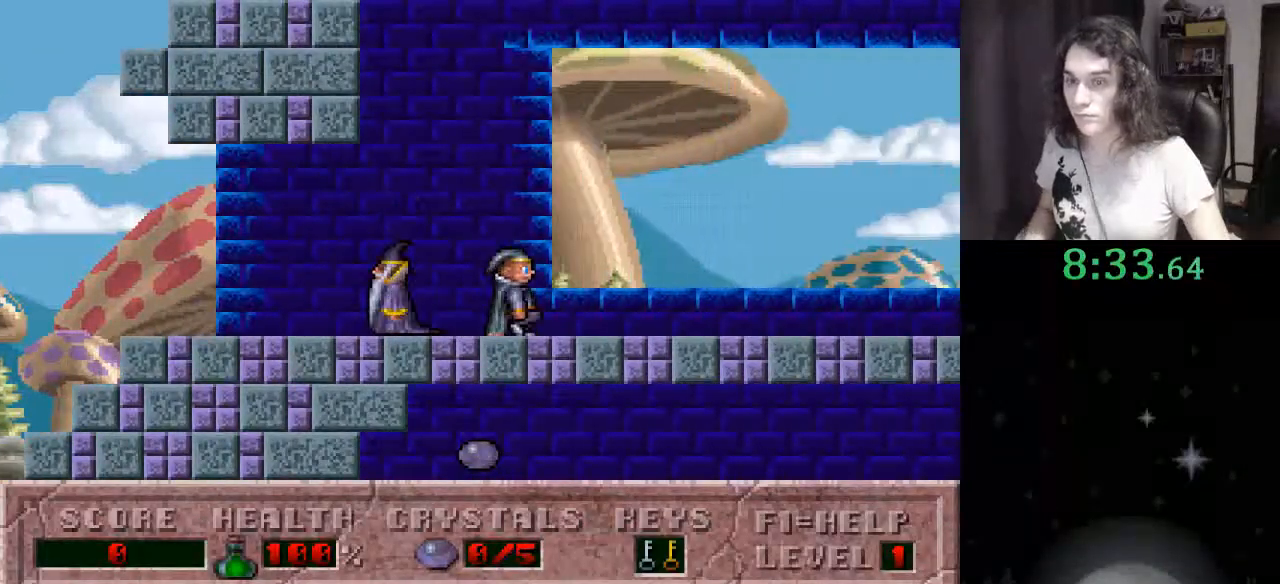
Gameplay with keyboard; each line is a JSON object with the keys held at the frame after it. "events" lists presses ("down") and releases ("up") of ".", "/", "0", "1", "2", "3", "4", "5", "6", "7", "8", "9", "a", "alt_l", "alt_r", "b", "backslash", "backspace", "c", "caps_lock", "comma", "ctrl_l", "ctrl_r", "d", "down", "e", "equals", "escape", "f", "f1", "f10", "f11", "f12", "f2", "f3", "f4", "f5", "f6", "f7", "f8", "f9", "g", "h", "i", "j", "k", "l", "lbracket", "left", "m", "minus", "n", "o", "p", "q", "quote", "r", "rbracket", "return", "right", "s", "semicolon", "shift_l", "shift_r", "space", "super", "t", "tab", "tilde", "u", "up", "v", "w", "x", "y" and "z" between this image and that frame as [ms after this image, input, new state], when the widget could be followed in between. No other keys are recorded. Mouse input is not recorded.
{"keys": ["right"], "events": []}
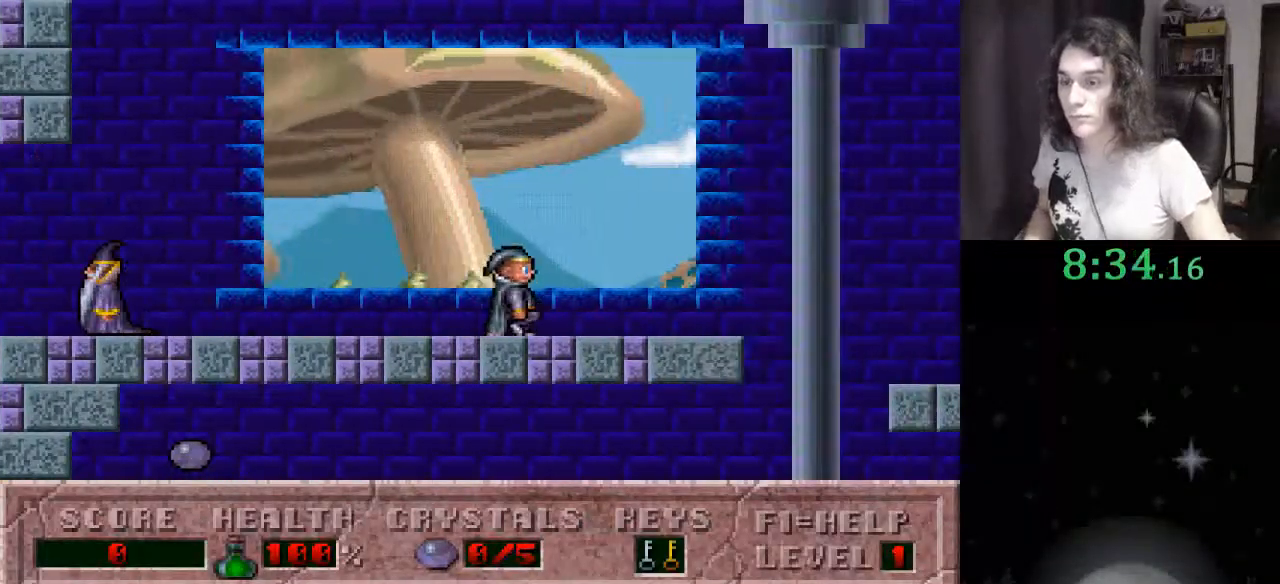
{"keys": ["left"], "events": [[467, "left", "down"], [500, "right", "up"]]}
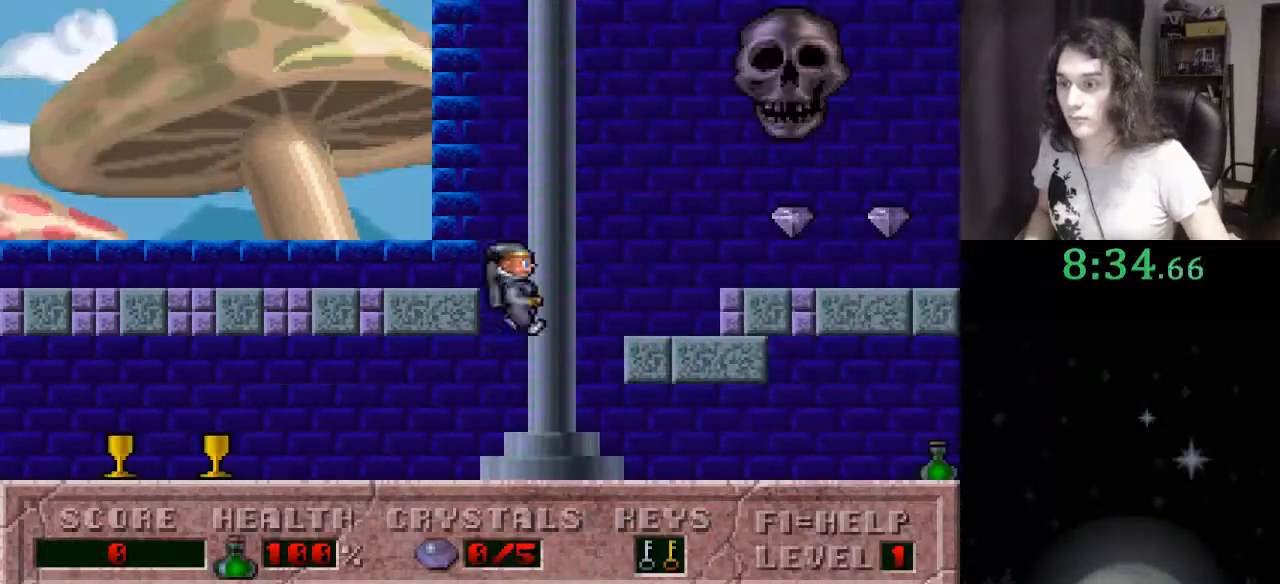
{"keys": ["left"], "events": []}
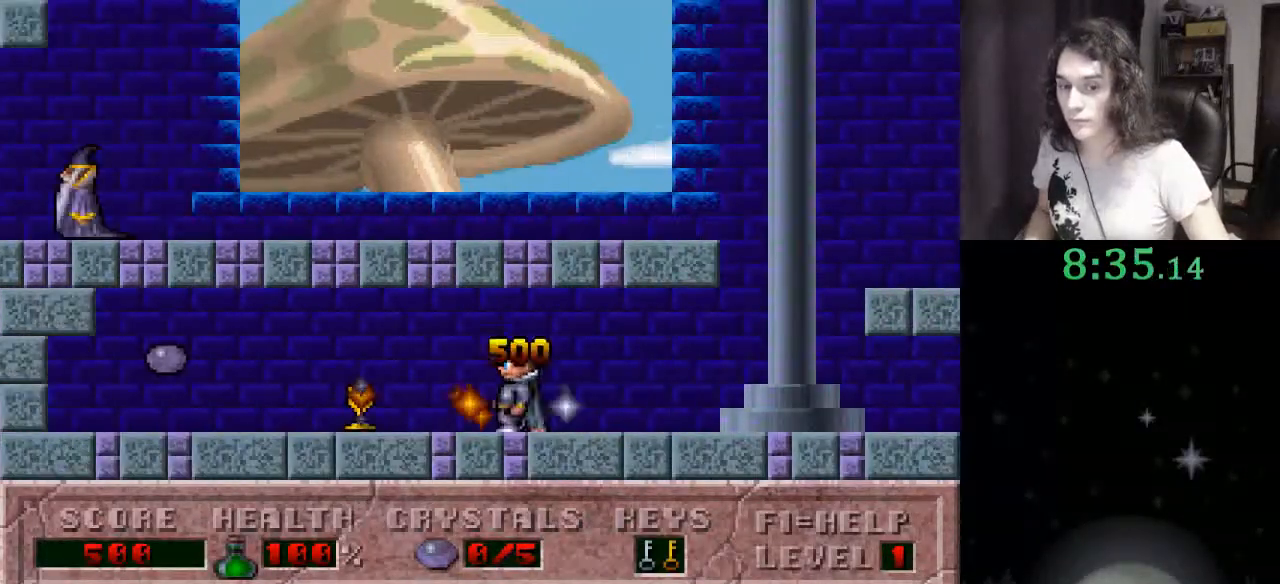
{"keys": ["left"], "events": []}
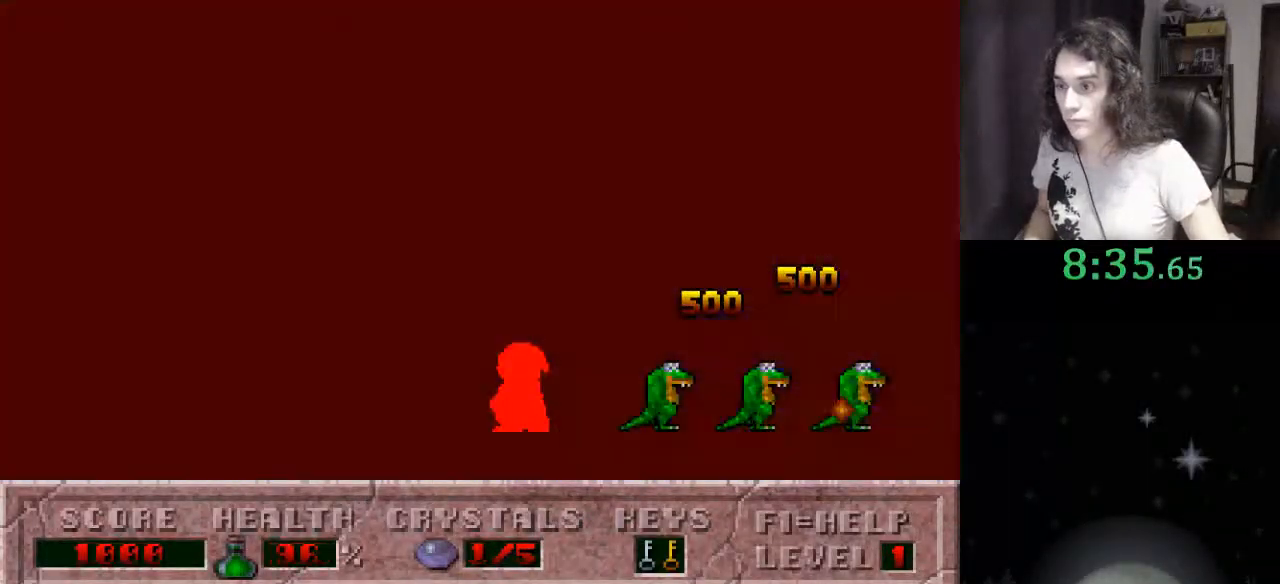
{"keys": ["right"], "events": [[33, "ctrl_l", "down"], [100, "left", "up"], [100, "right", "down"], [200, "ctrl_l", "up"]]}
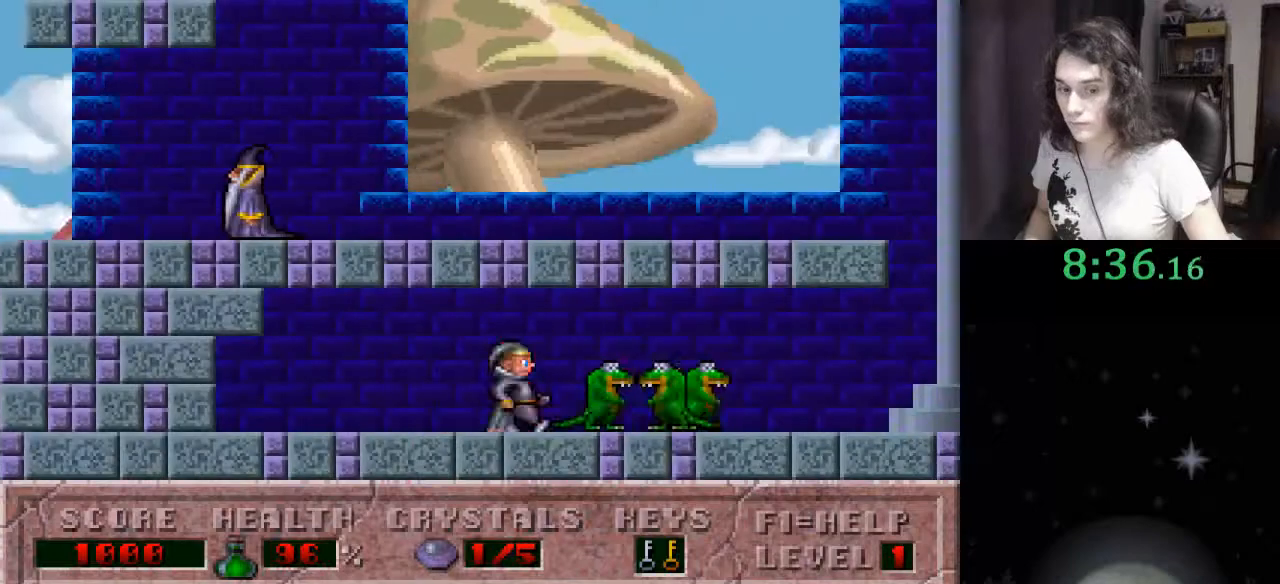
{"keys": ["right"], "events": []}
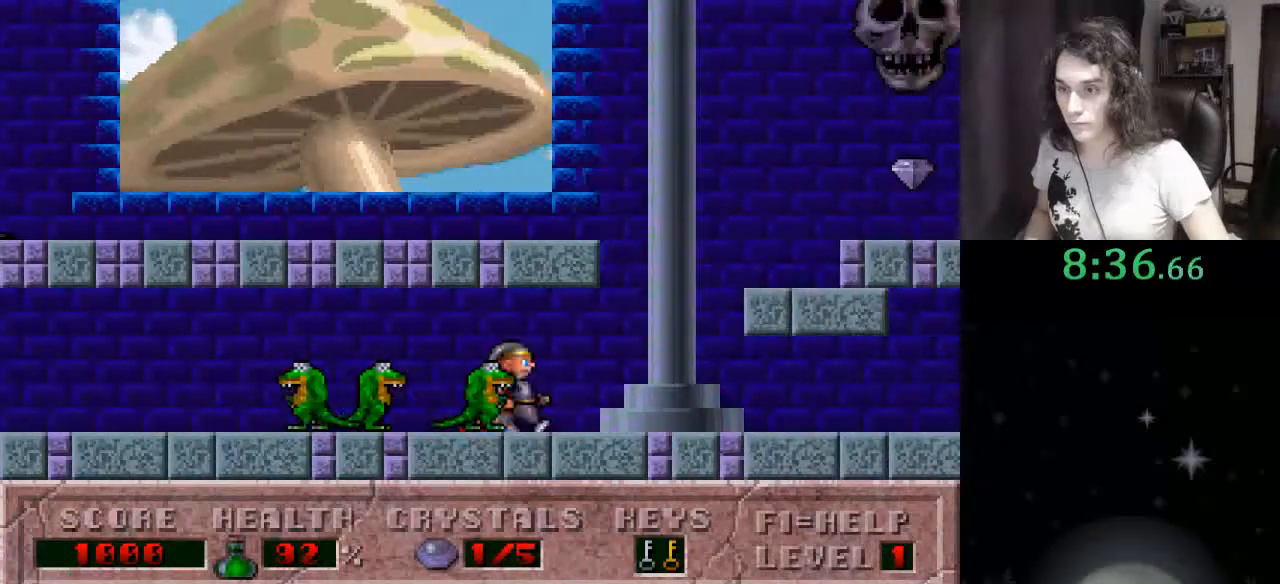
{"keys": ["ctrl_l", "right"], "events": [[133, "ctrl_l", "down"]]}
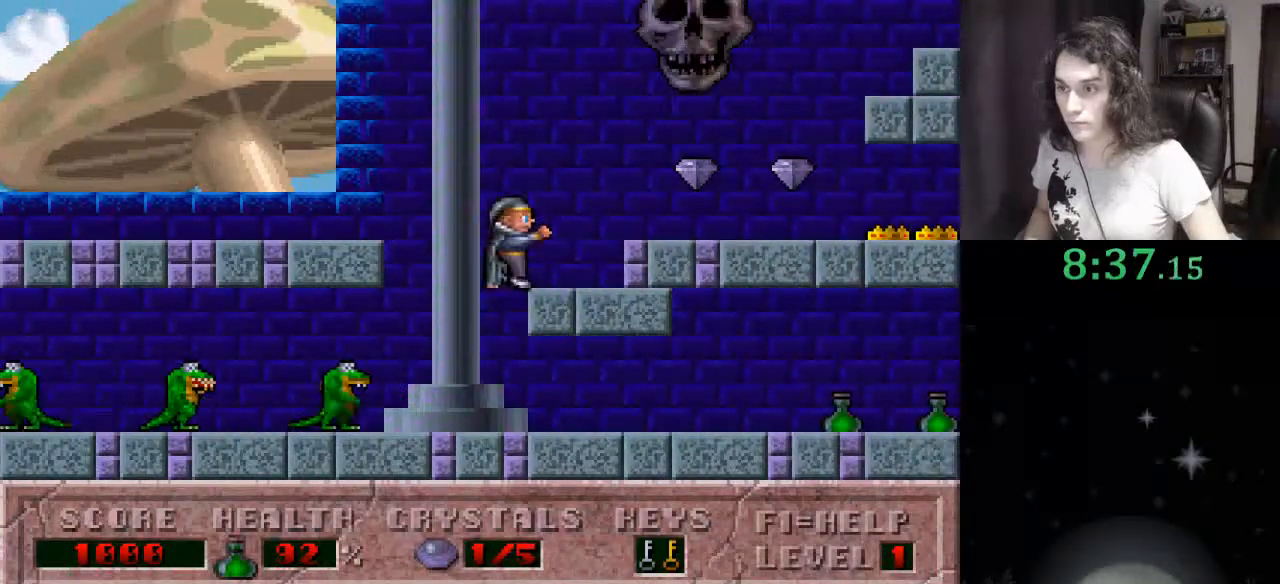
{"keys": ["right"], "events": [[33, "ctrl_l", "up"]]}
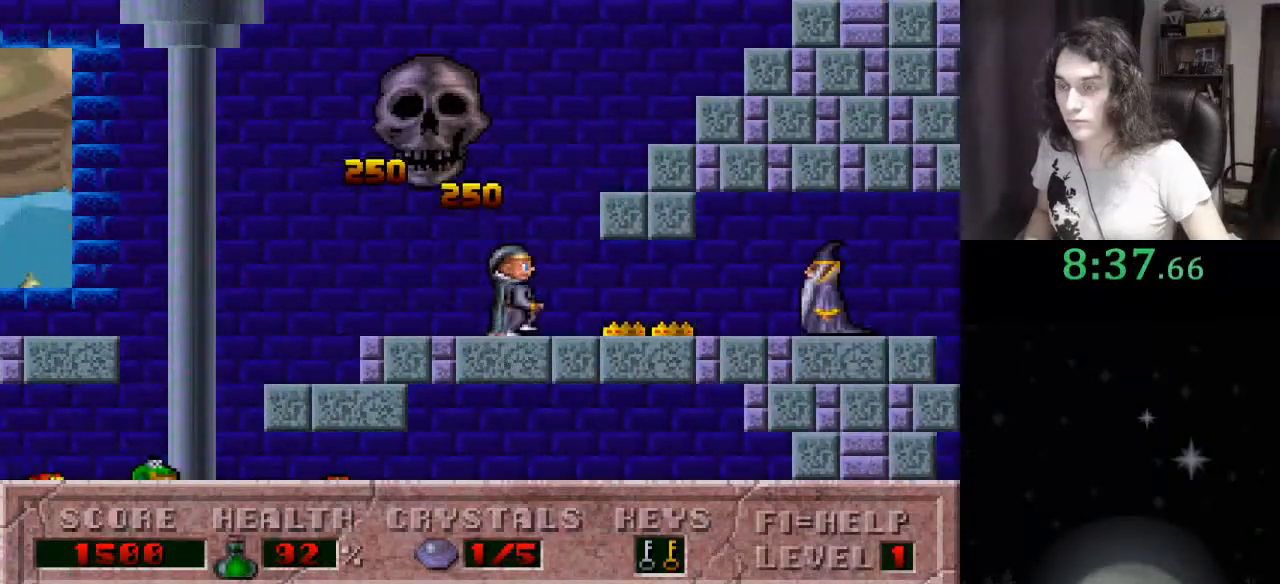
{"keys": ["right"], "events": []}
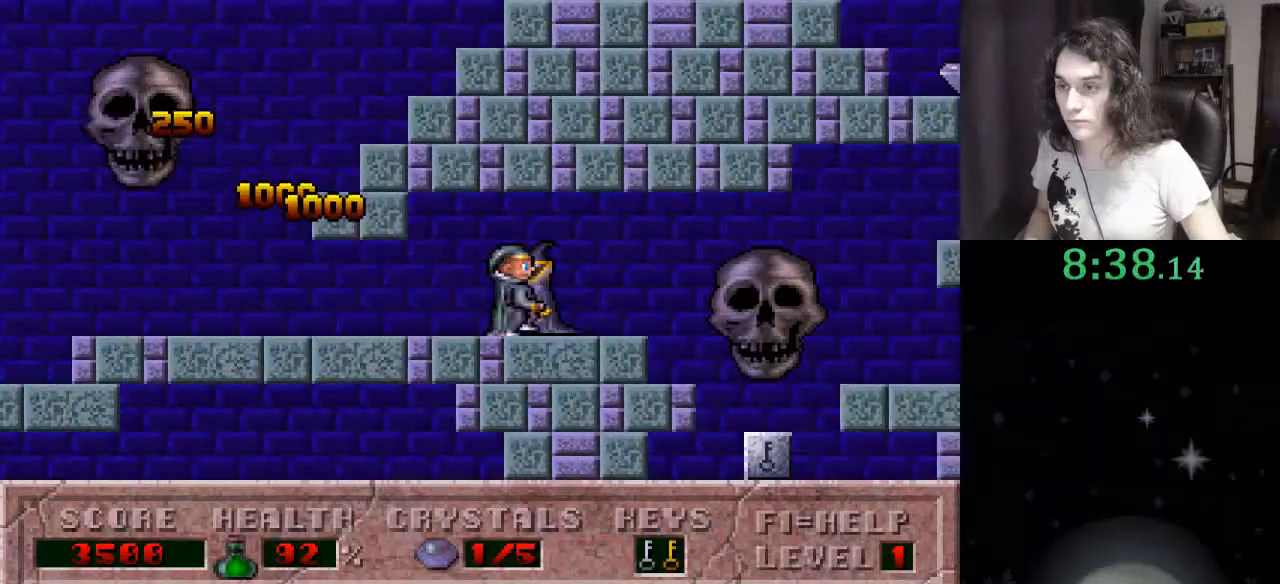
{"keys": ["right"], "events": []}
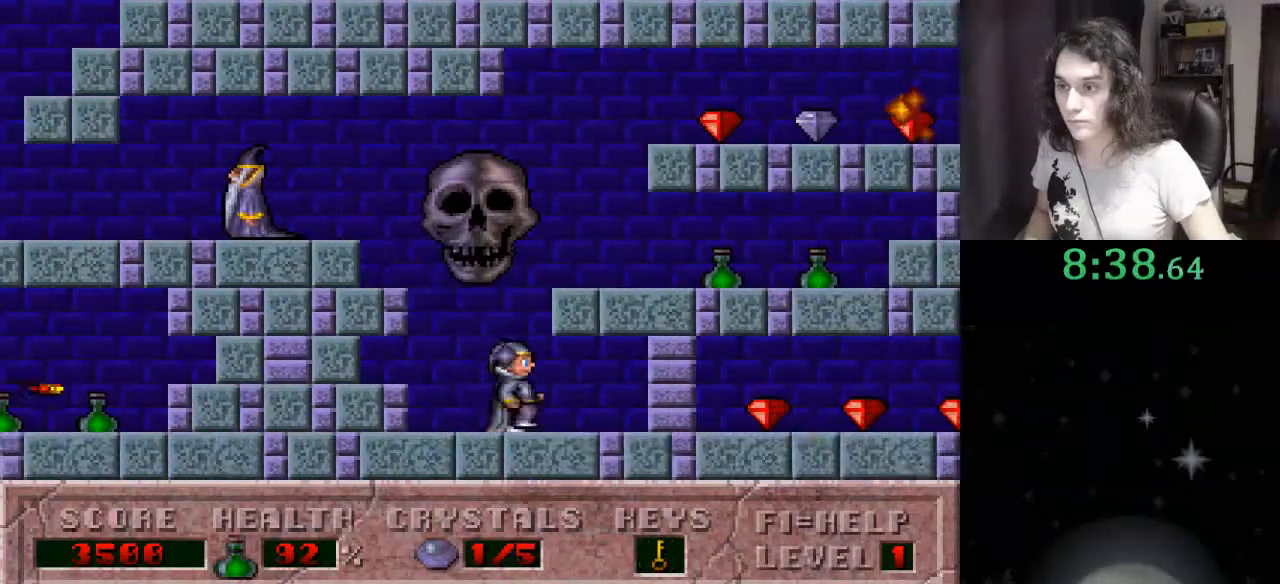
{"keys": ["right"], "events": []}
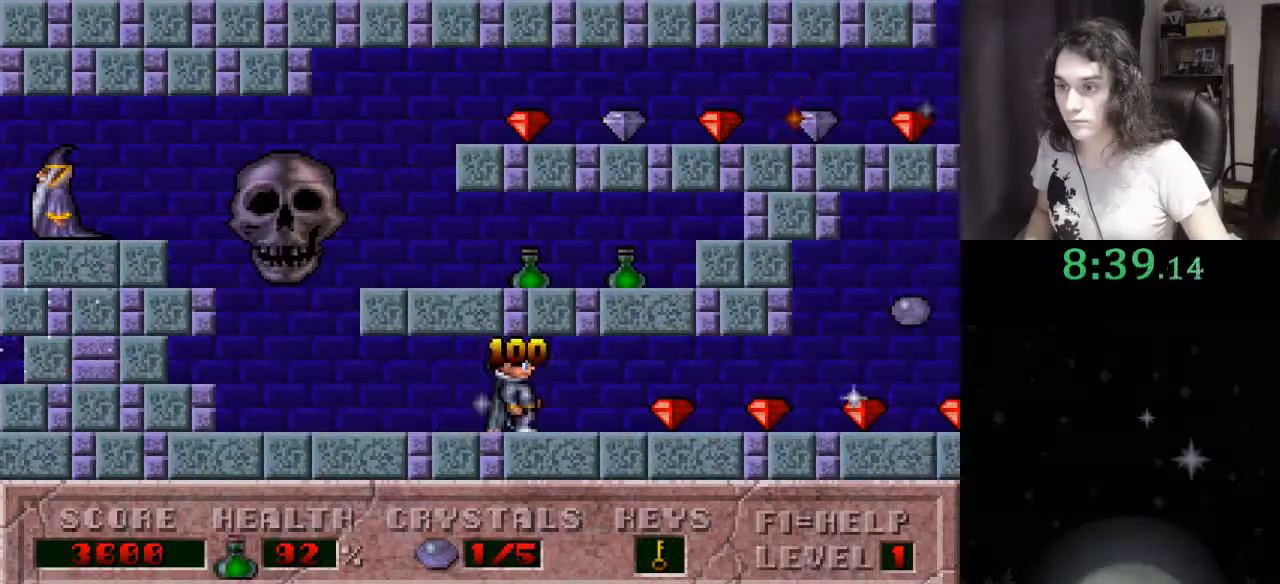
{"keys": ["right"], "events": []}
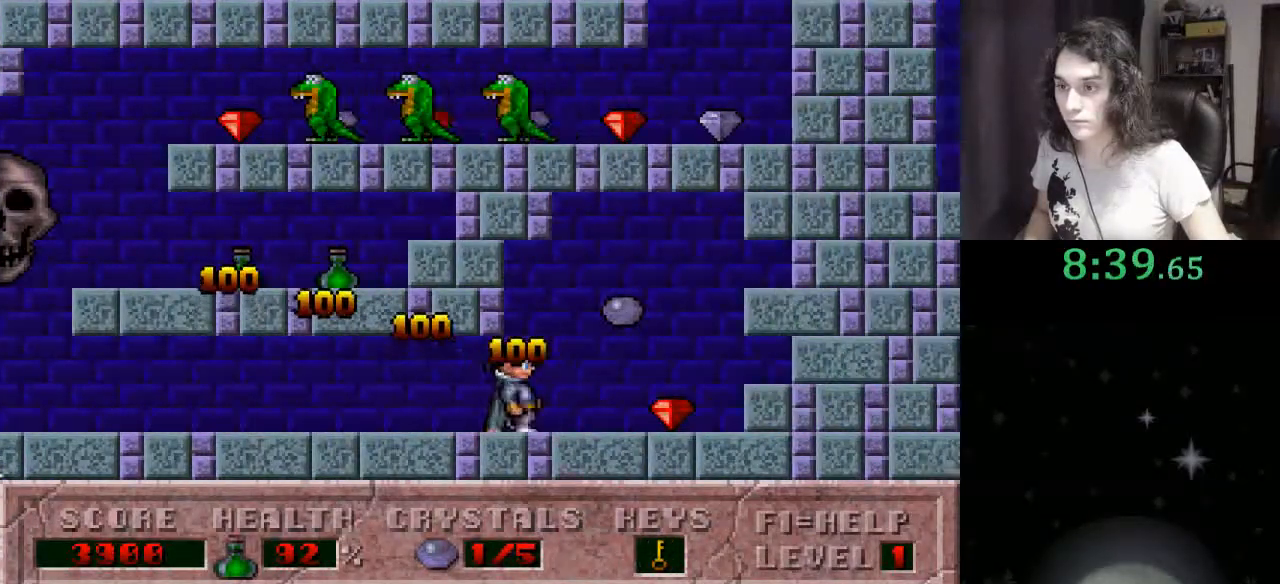
{"keys": ["left"], "events": [[100, "ctrl_l", "down"], [100, "left", "down"], [167, "right", "up"], [267, "ctrl_l", "up"]]}
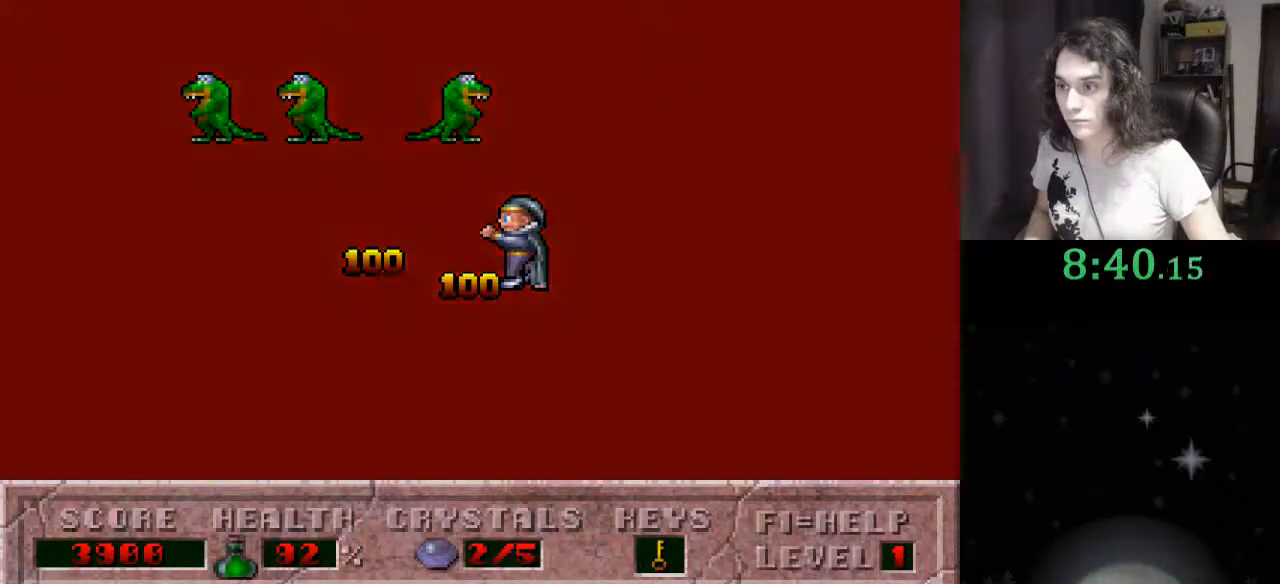
{"keys": ["left"], "events": []}
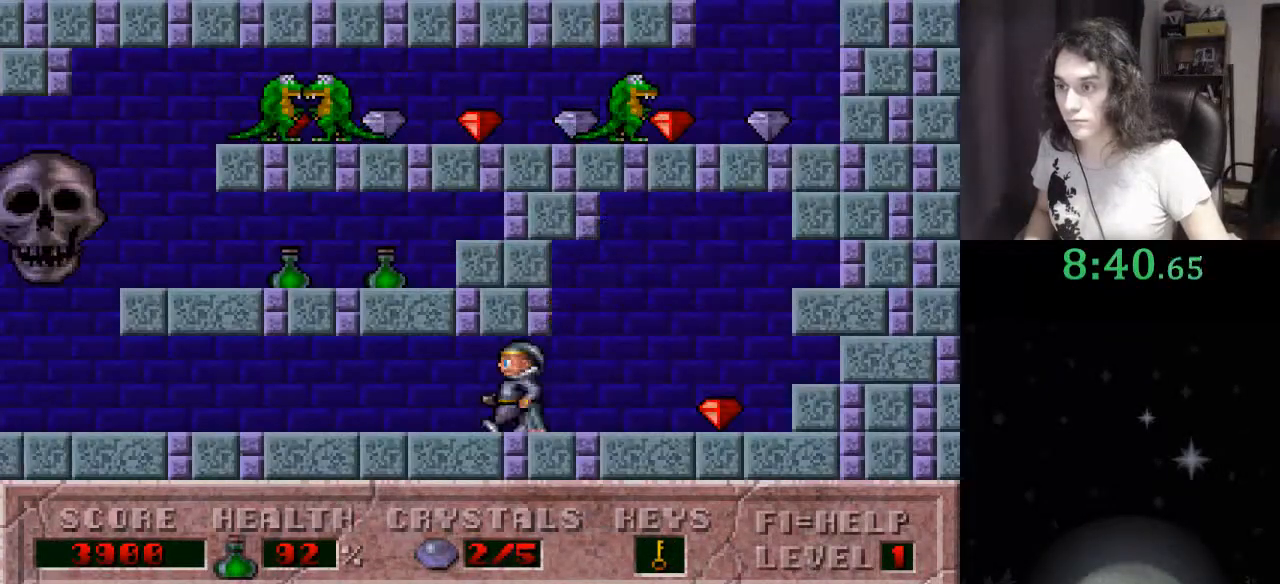
{"keys": ["left"], "events": []}
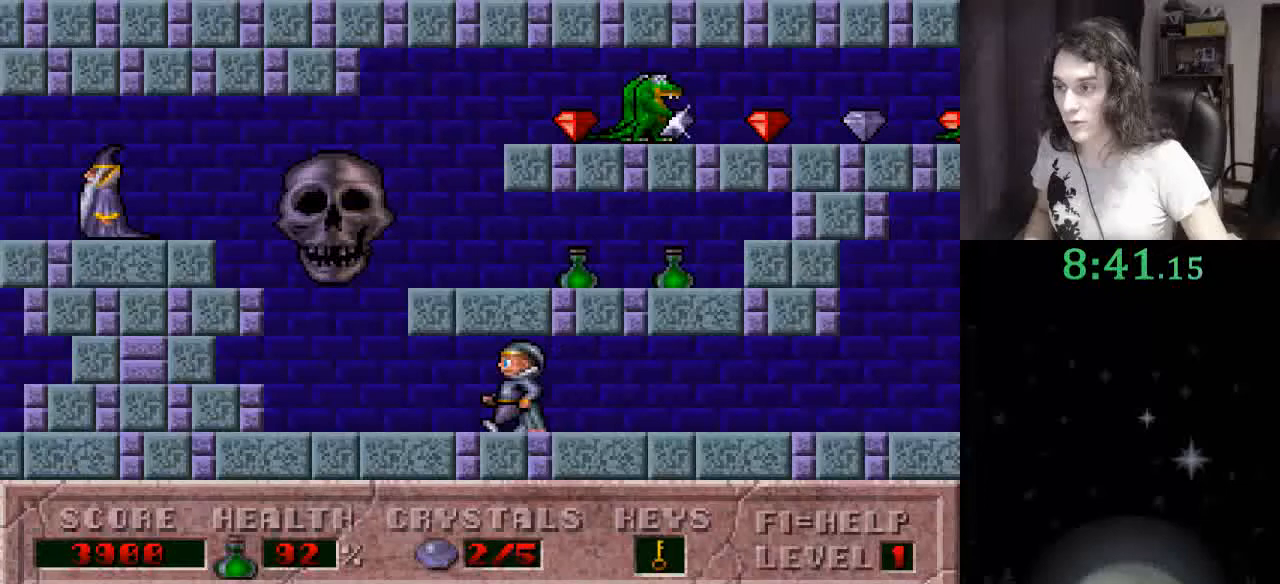
{"keys": ["ctrl_l", "right"], "events": [[267, "ctrl_l", "down"], [300, "right", "down"], [333, "left", "up"]]}
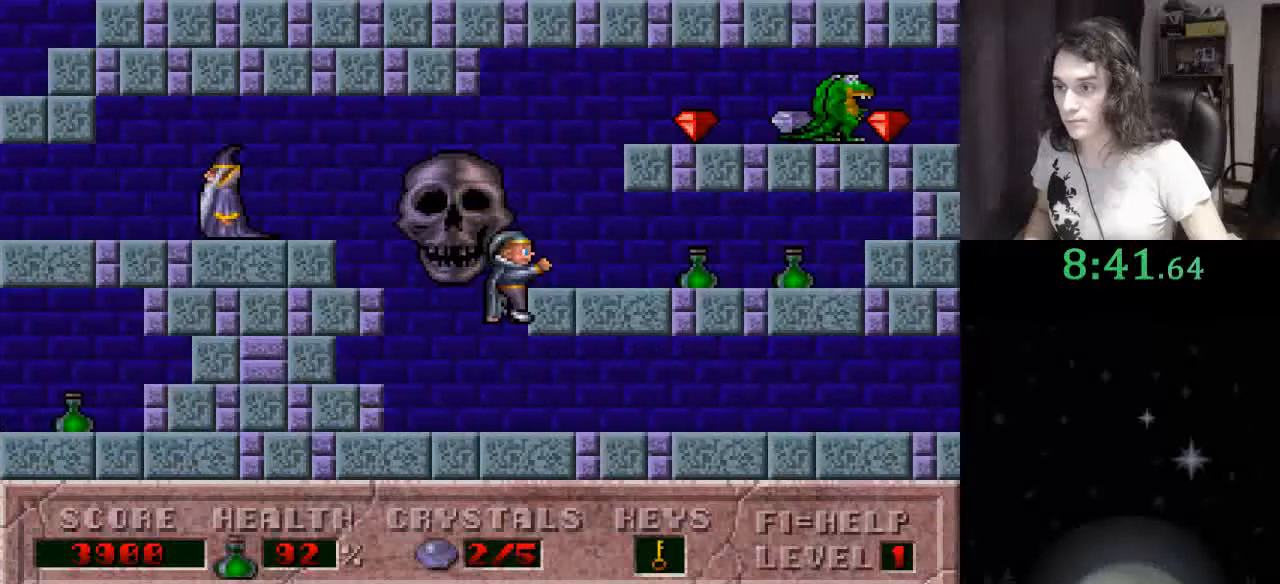
{"keys": ["ctrl_l", "right"], "events": [[67, "ctrl_l", "up"], [167, "ctrl_l", "down"]]}
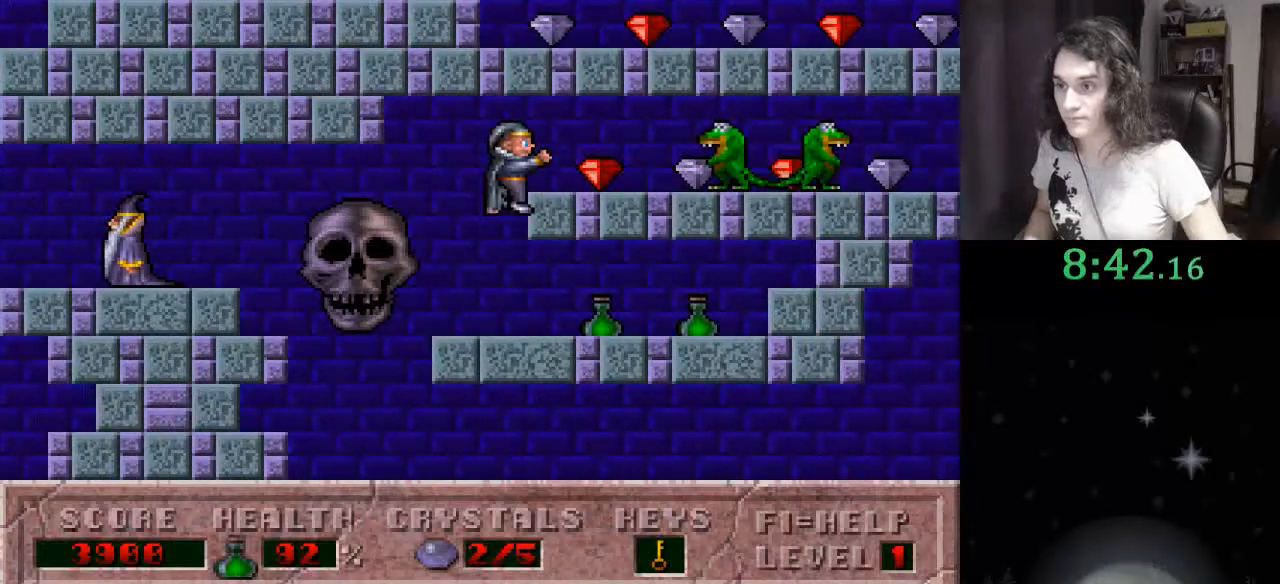
{"keys": ["right"], "events": [[100, "ctrl_l", "up"]]}
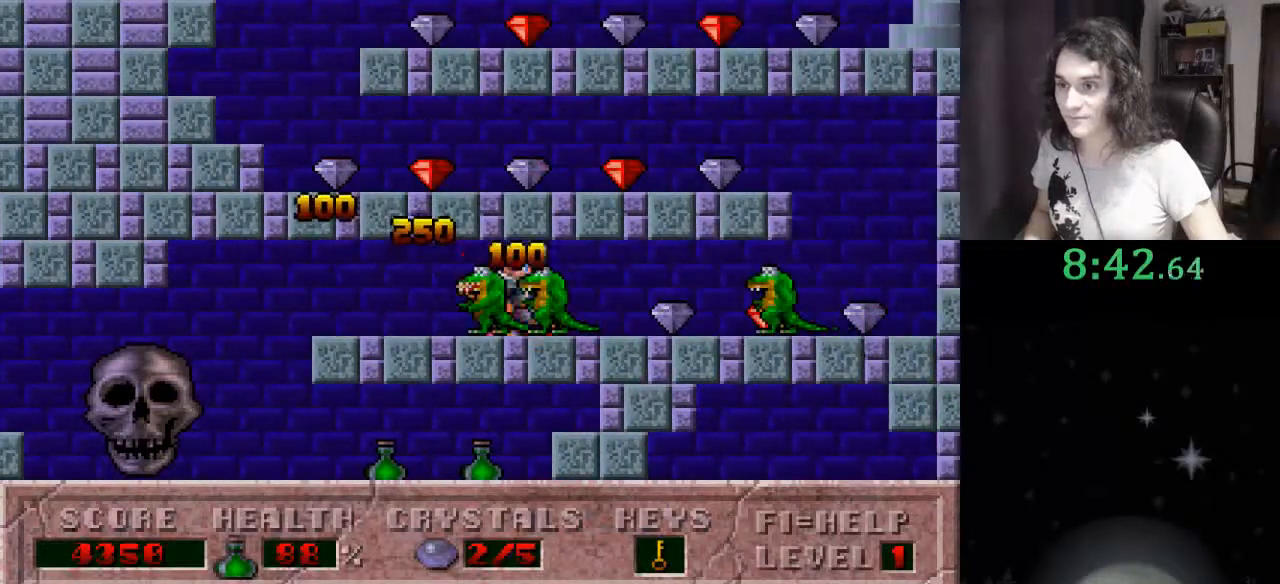
{"keys": ["right"], "events": []}
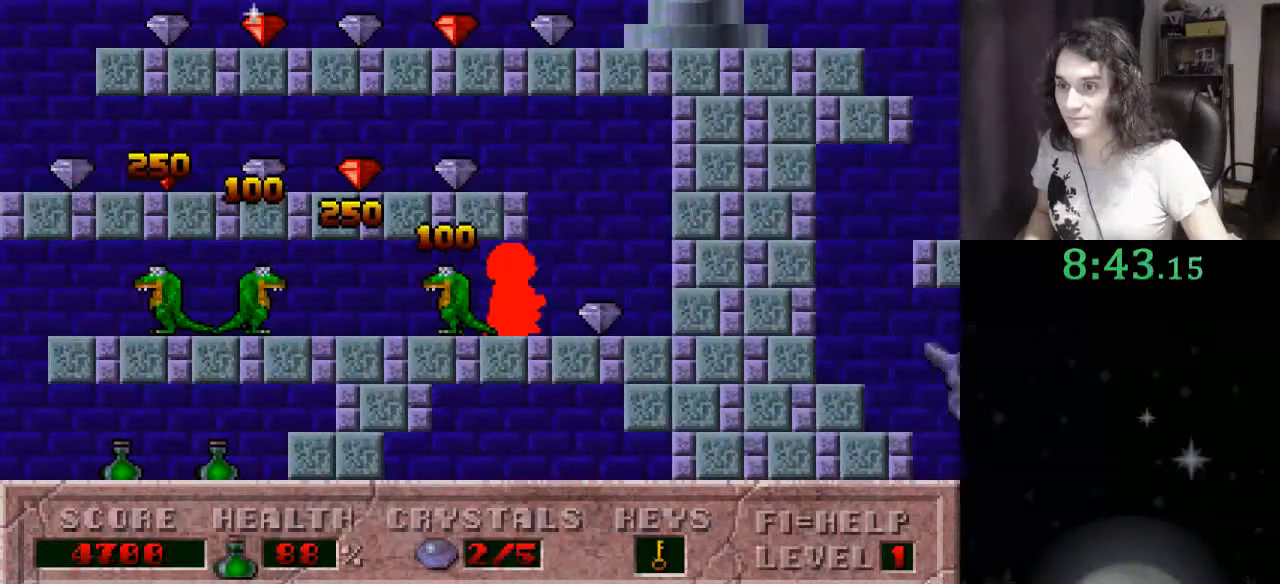
{"keys": ["left"], "events": [[33, "ctrl_l", "down"], [33, "left", "down"], [67, "right", "up"], [167, "ctrl_l", "up"]]}
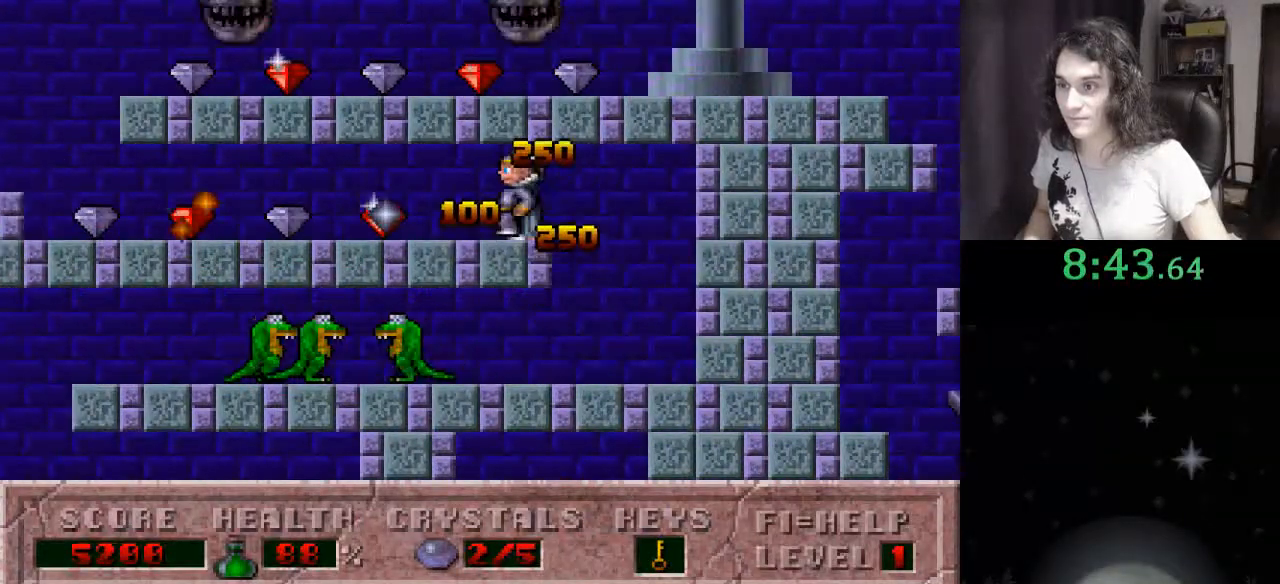
{"keys": ["left"], "events": []}
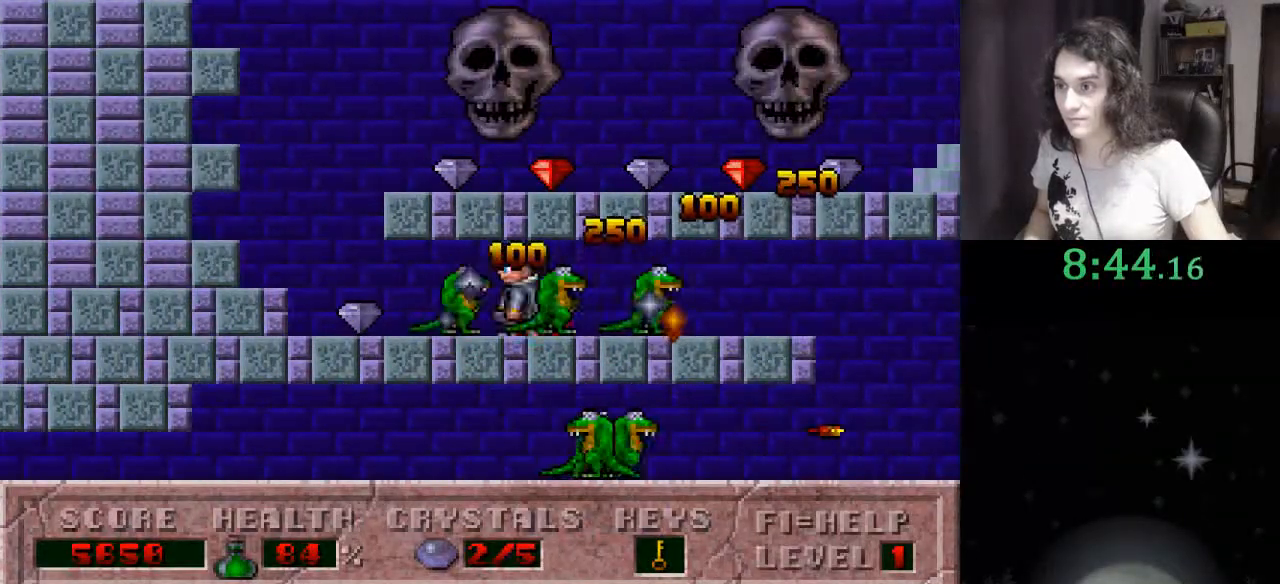
{"keys": ["right"], "events": [[233, "ctrl_l", "down"], [233, "left", "up"], [300, "right", "down"], [400, "ctrl_l", "up"]]}
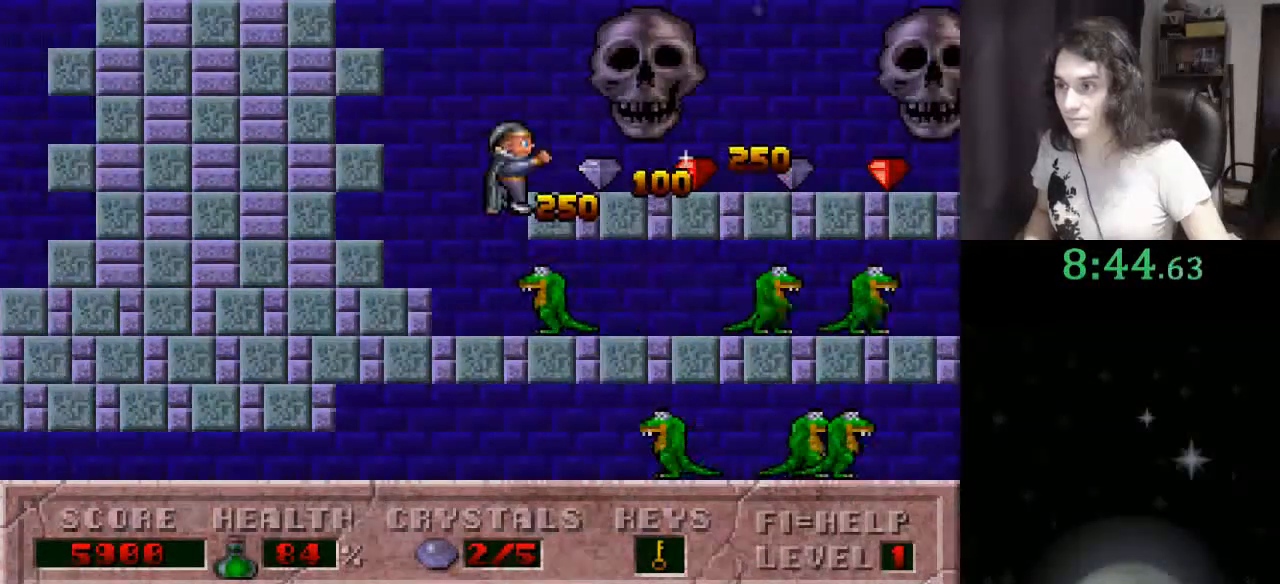
{"keys": ["right"], "events": []}
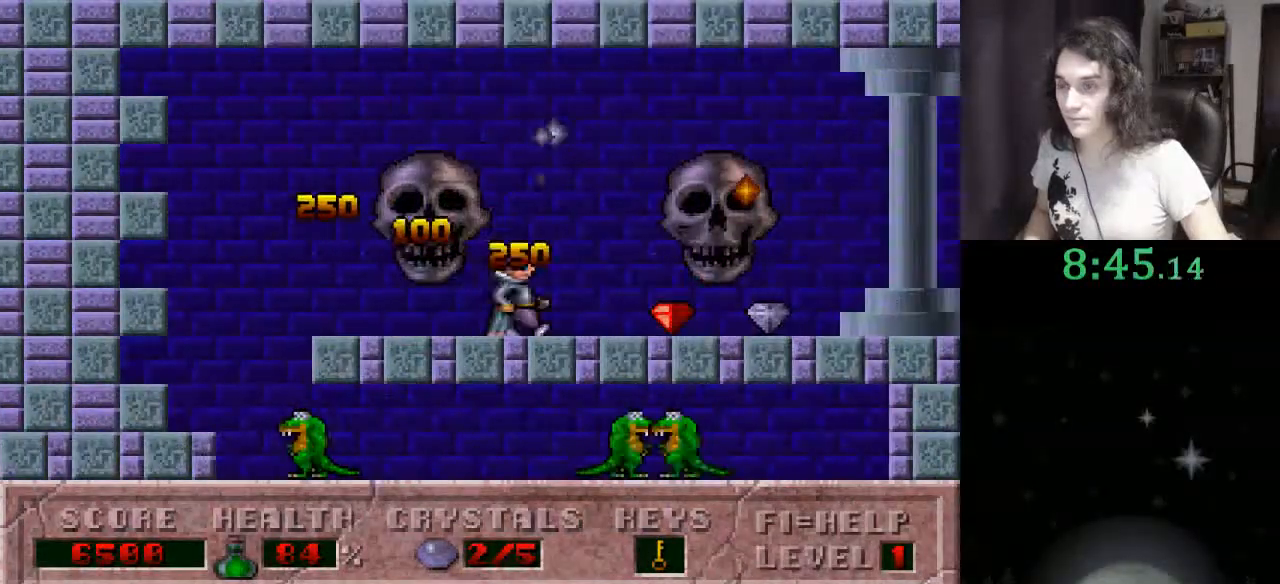
{"keys": ["right"], "events": []}
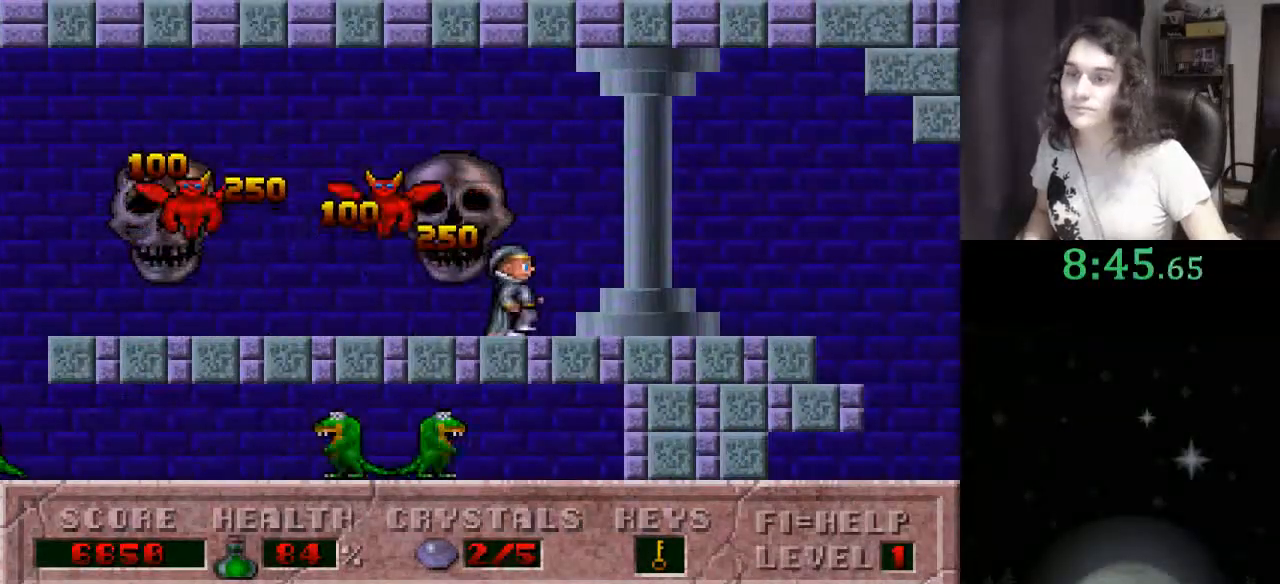
{"keys": ["right"], "events": []}
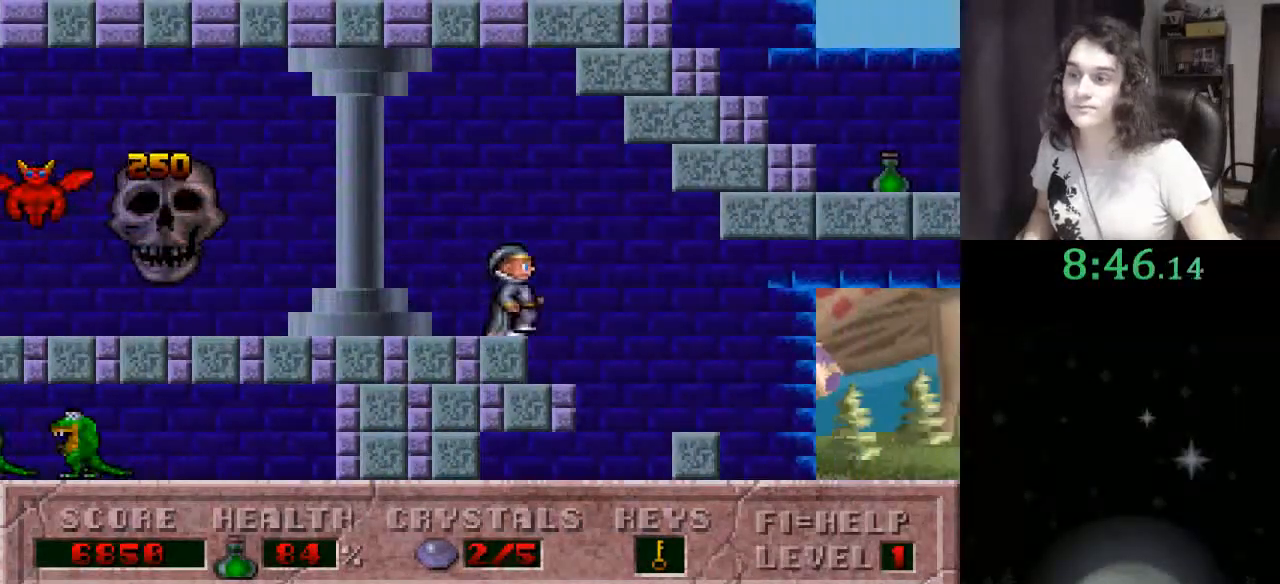
{"keys": ["ctrl_l", "right"], "events": [[500, "ctrl_l", "down"]]}
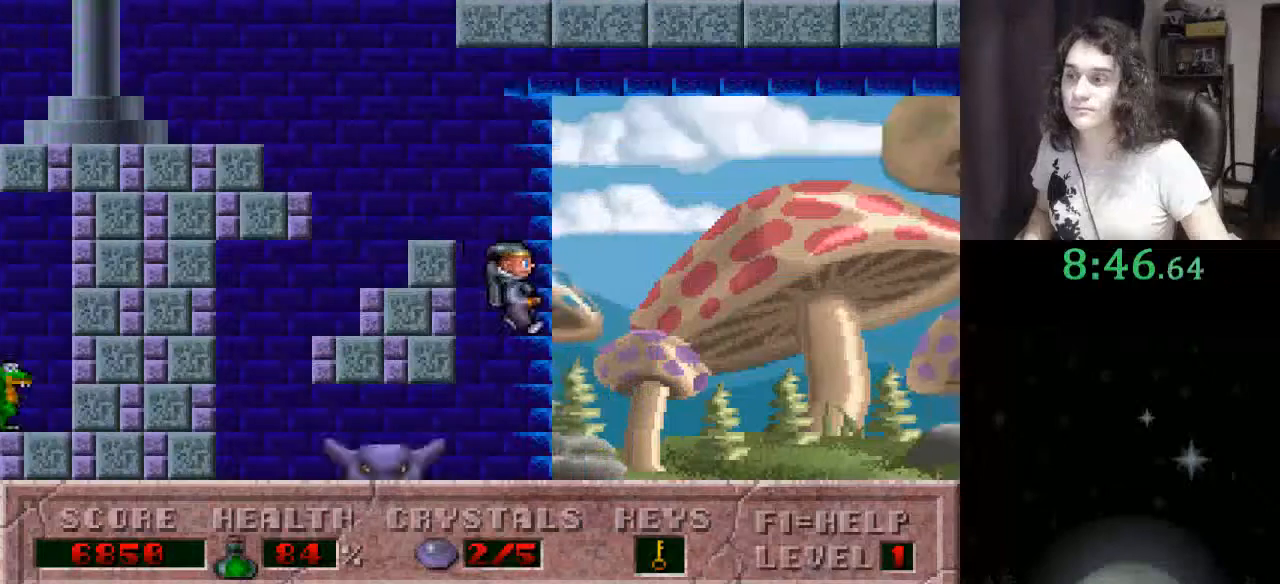
{"keys": ["right"], "events": [[500, "ctrl_l", "up"]]}
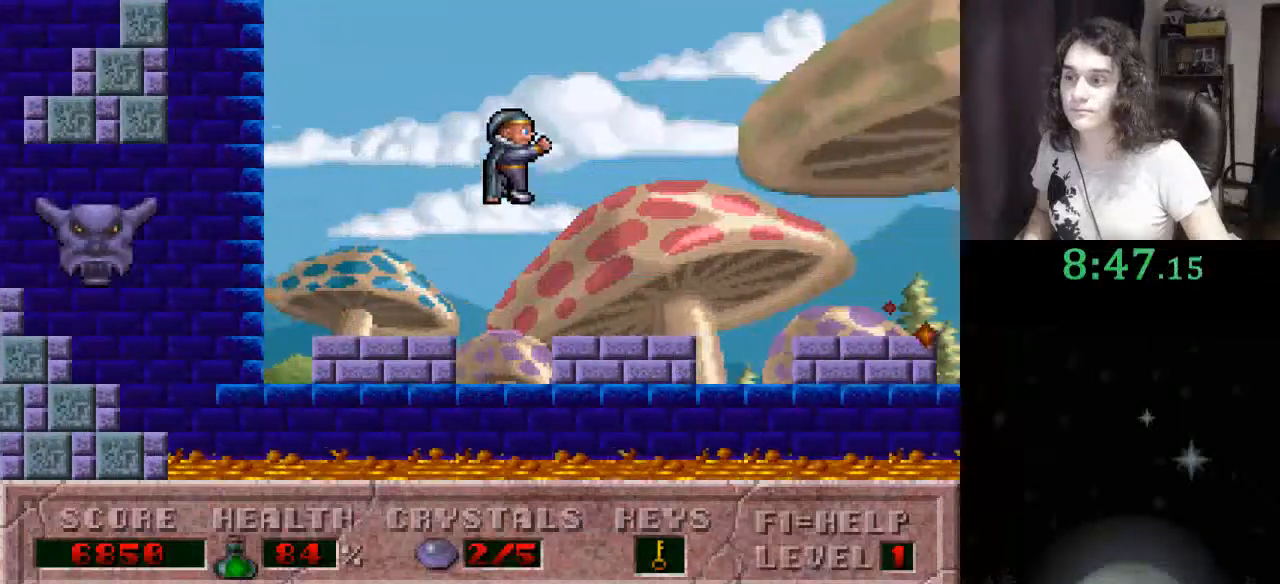
{"keys": ["right"], "events": []}
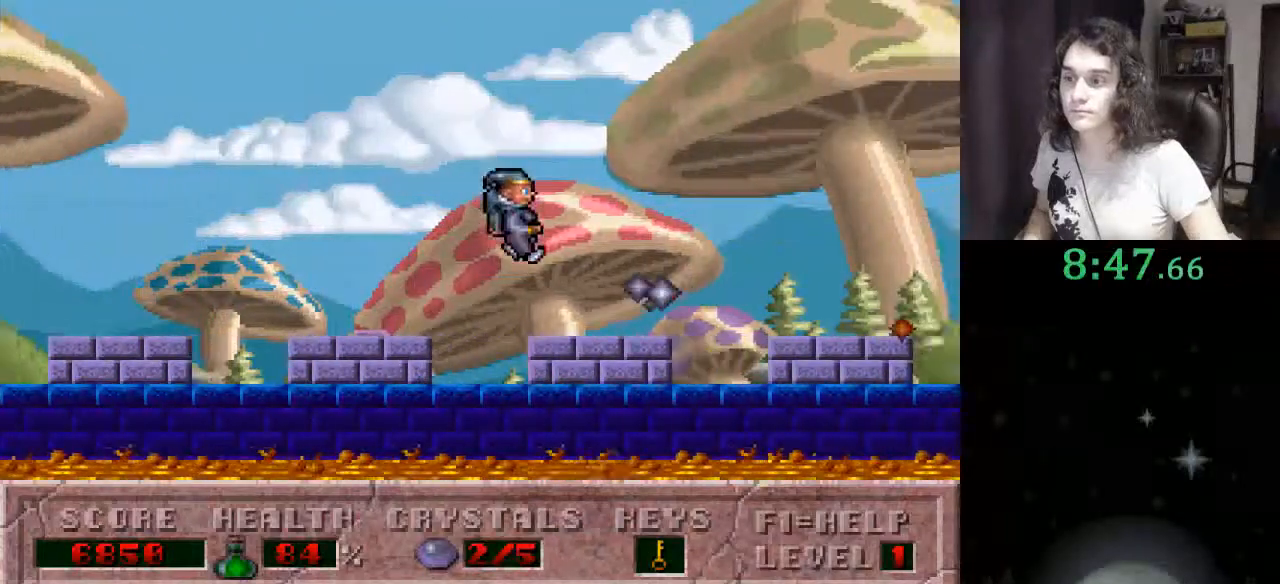
{"keys": ["right"], "events": []}
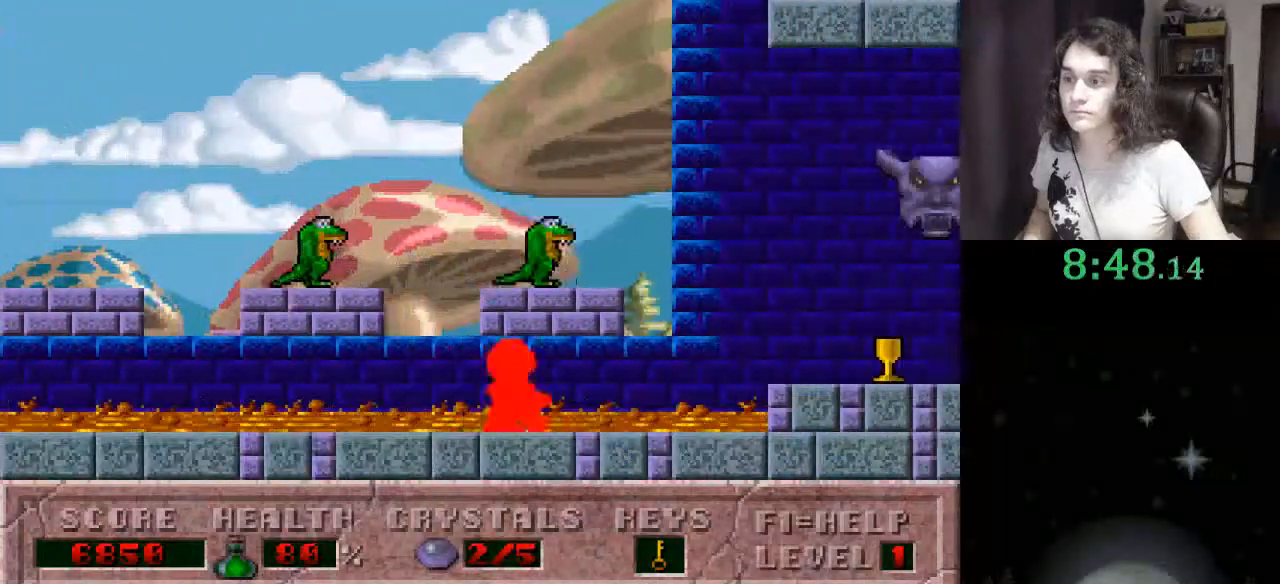
{"keys": ["right"], "events": []}